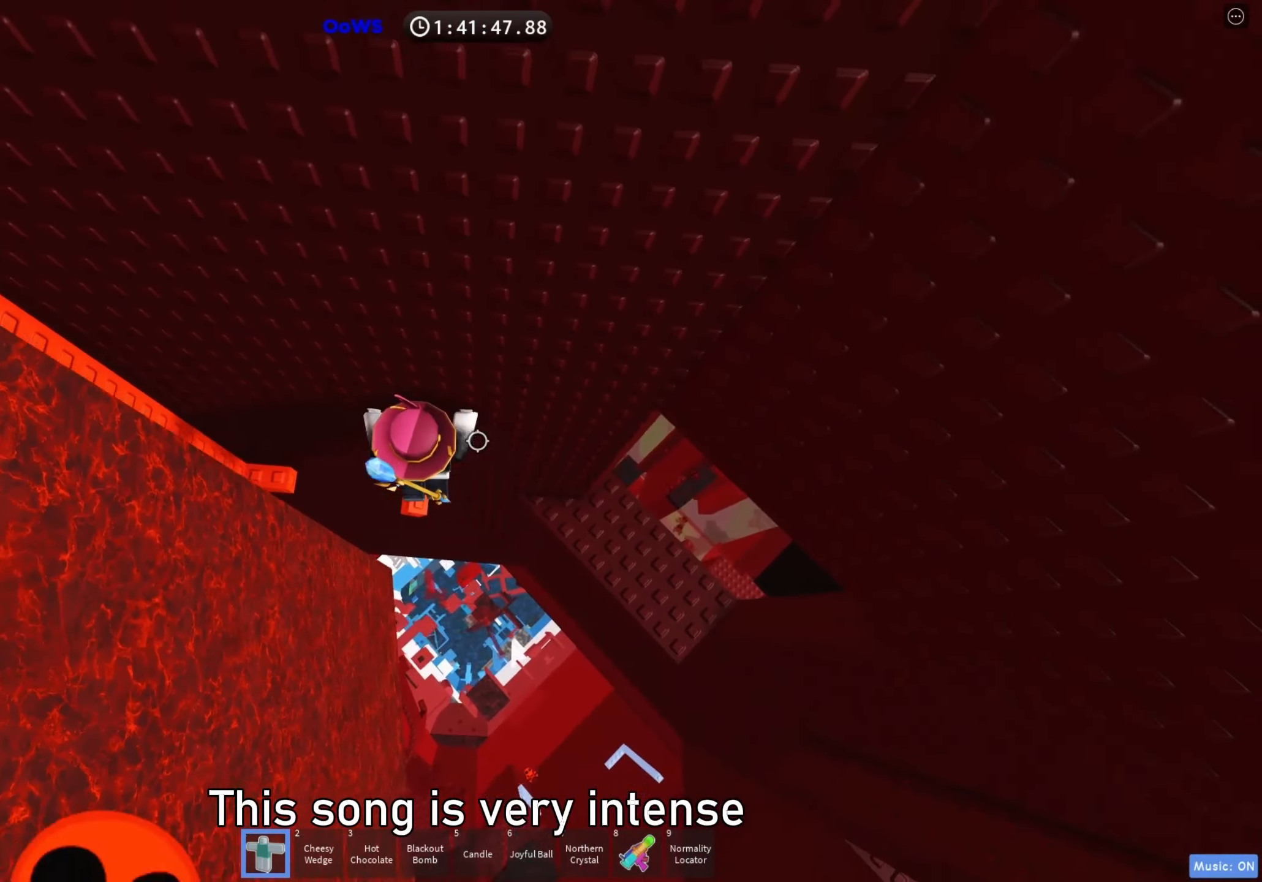
Gameplay with keyboard; each line is a JSON object with the keys held at the frame after it. "events" lists presses ("down") and releases ("up") of "a", "ctrl", "d", "e", "f", "q", "r", "s", "shift", "space", "tab" and "w" between this image and that frame as [ms after this image, input, new state], when the widget could be followed in between. No other keys are recorded. Mouse input is not recorded.
{"keys": [], "events": [[67, "a", "down"], [83, "w", "down"], [200, "w", "up"], [300, "space", "down"], [433, "a", "up"], [433, "space", "up"]]}
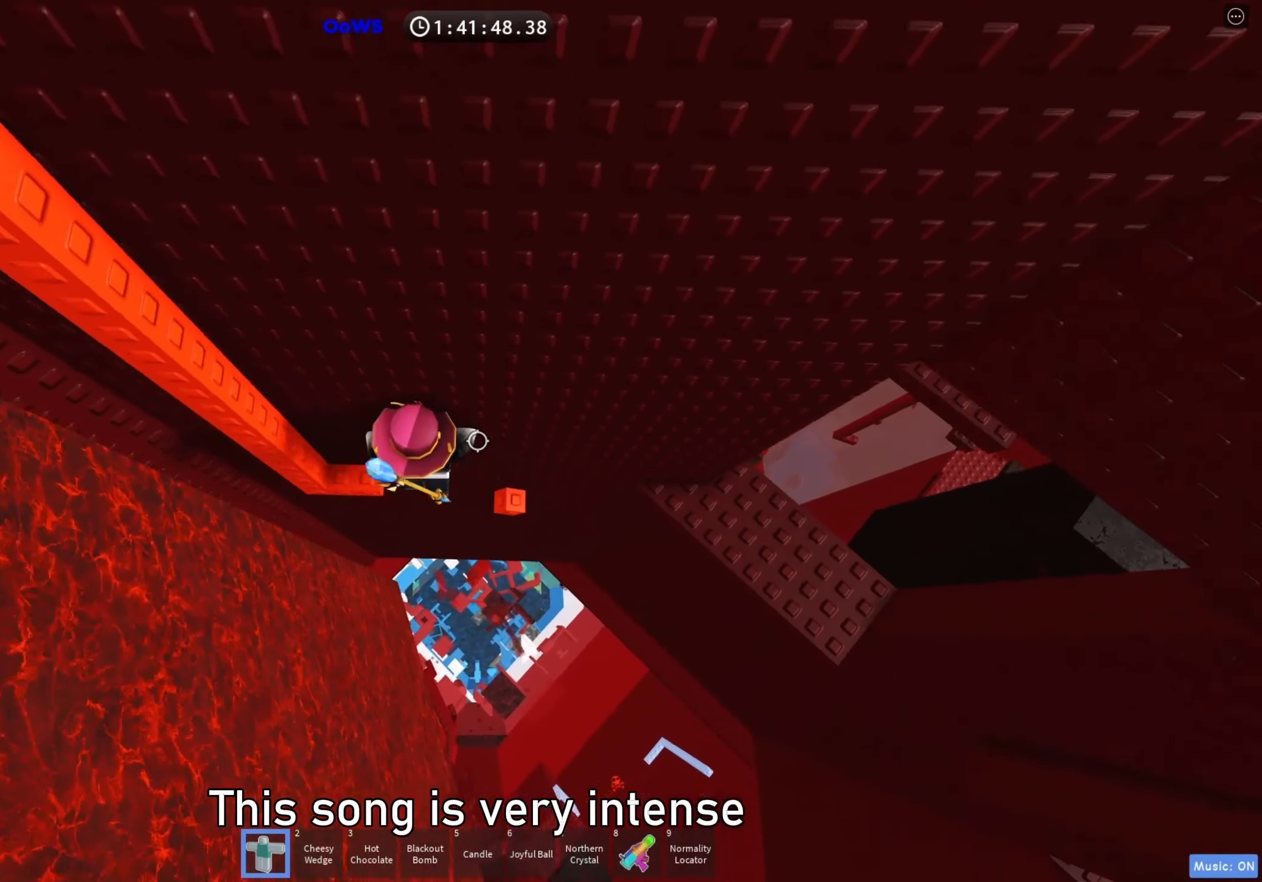
{"keys": [], "events": [[50, "a", "down"], [50, "w", "down"], [200, "a", "up"], [383, "shift", "down"], [450, "w", "up"], [500, "shift", "up"]]}
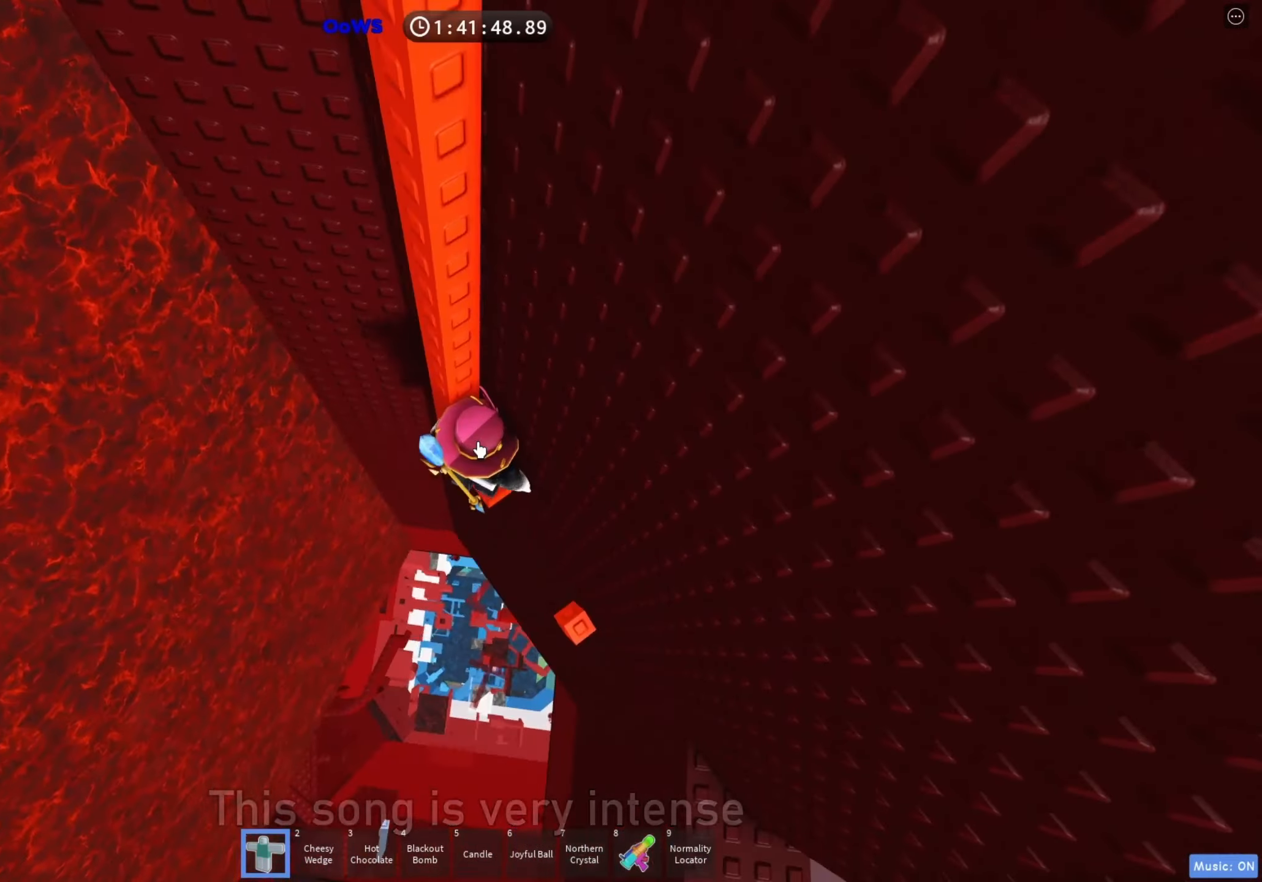
{"keys": [], "events": [[250, "shift", "down"], [350, "shift", "up"]]}
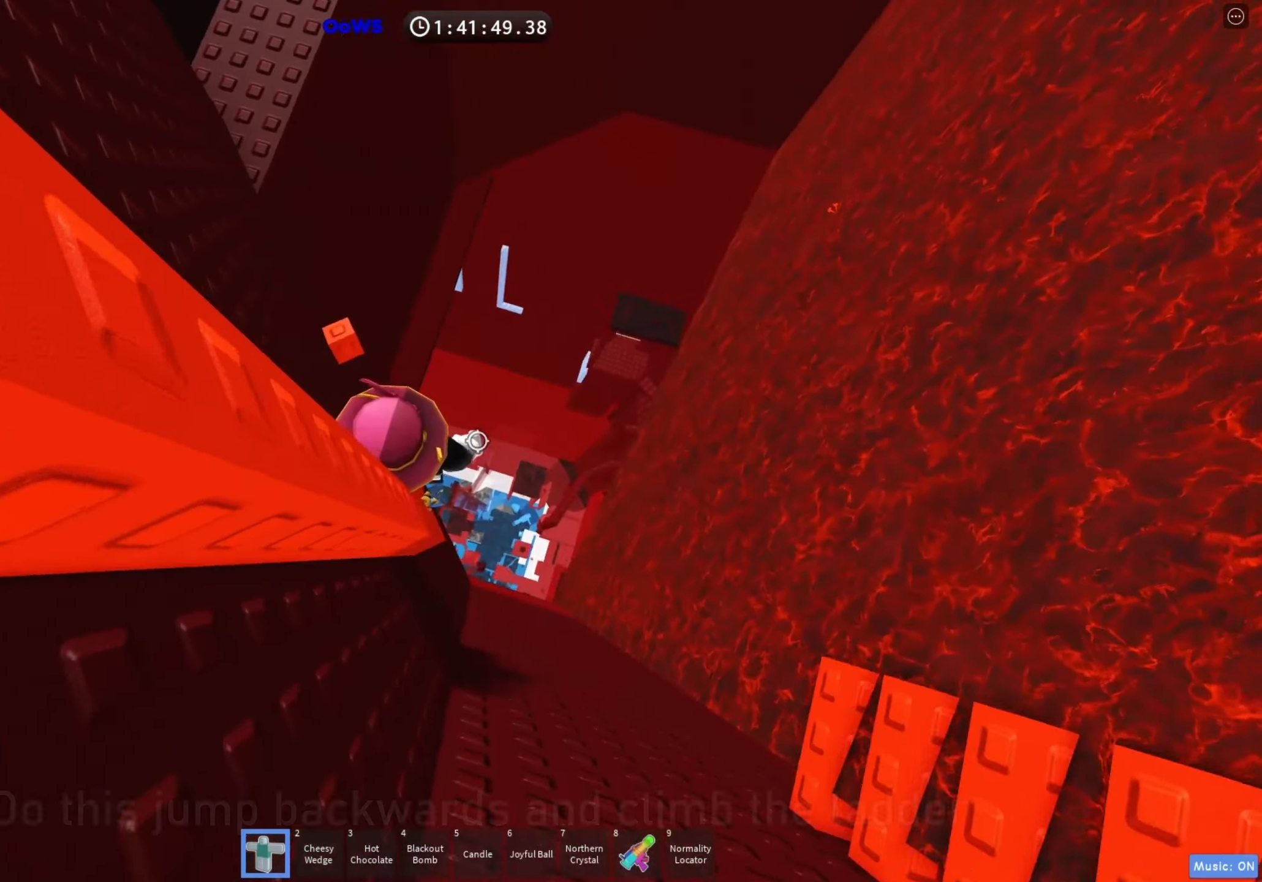
{"keys": [], "events": [[17, "s", "down"], [100, "s", "up"], [250, "s", "down"], [317, "s", "up"]]}
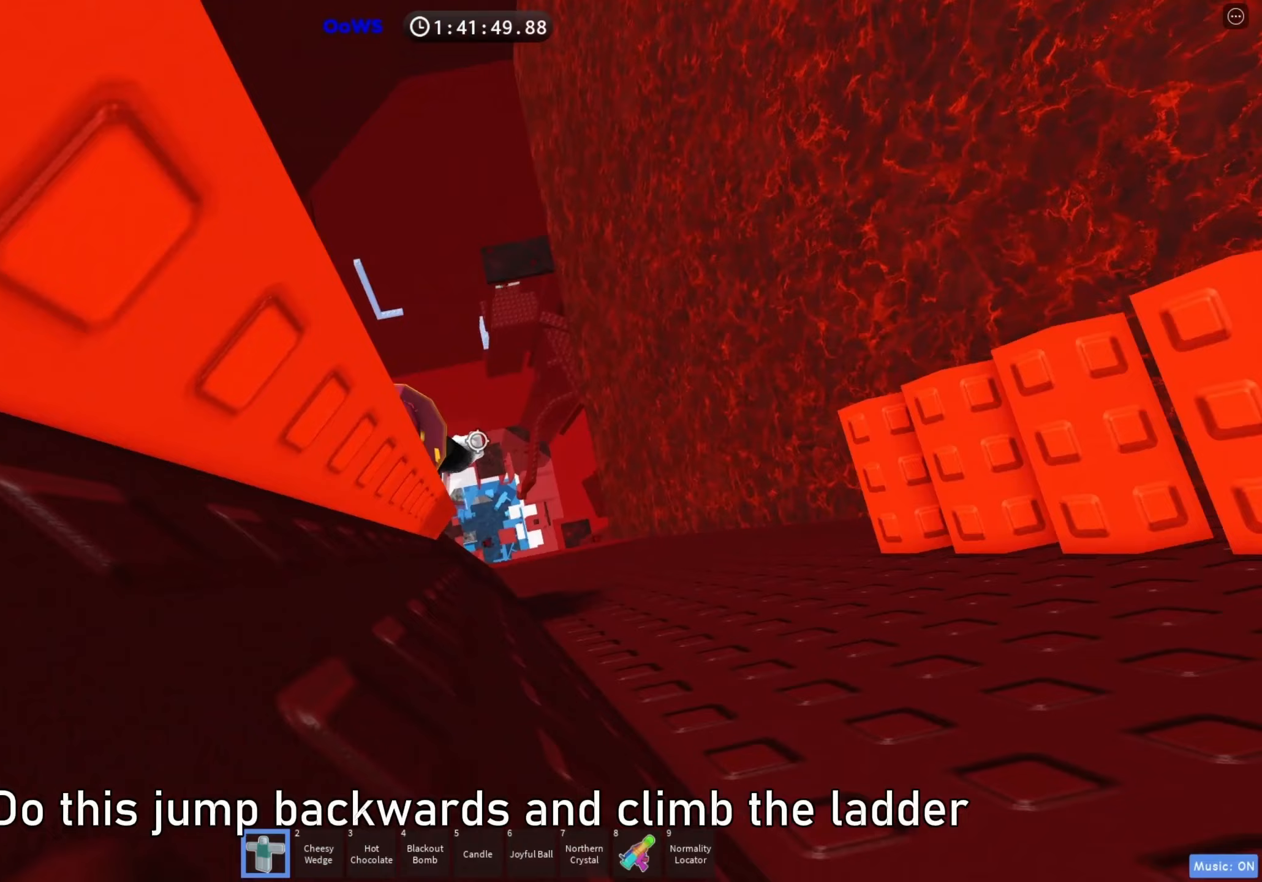
{"keys": ["d", "w"], "events": [[100, "d", "down"], [250, "space", "down"], [317, "w", "down"], [383, "space", "up"]]}
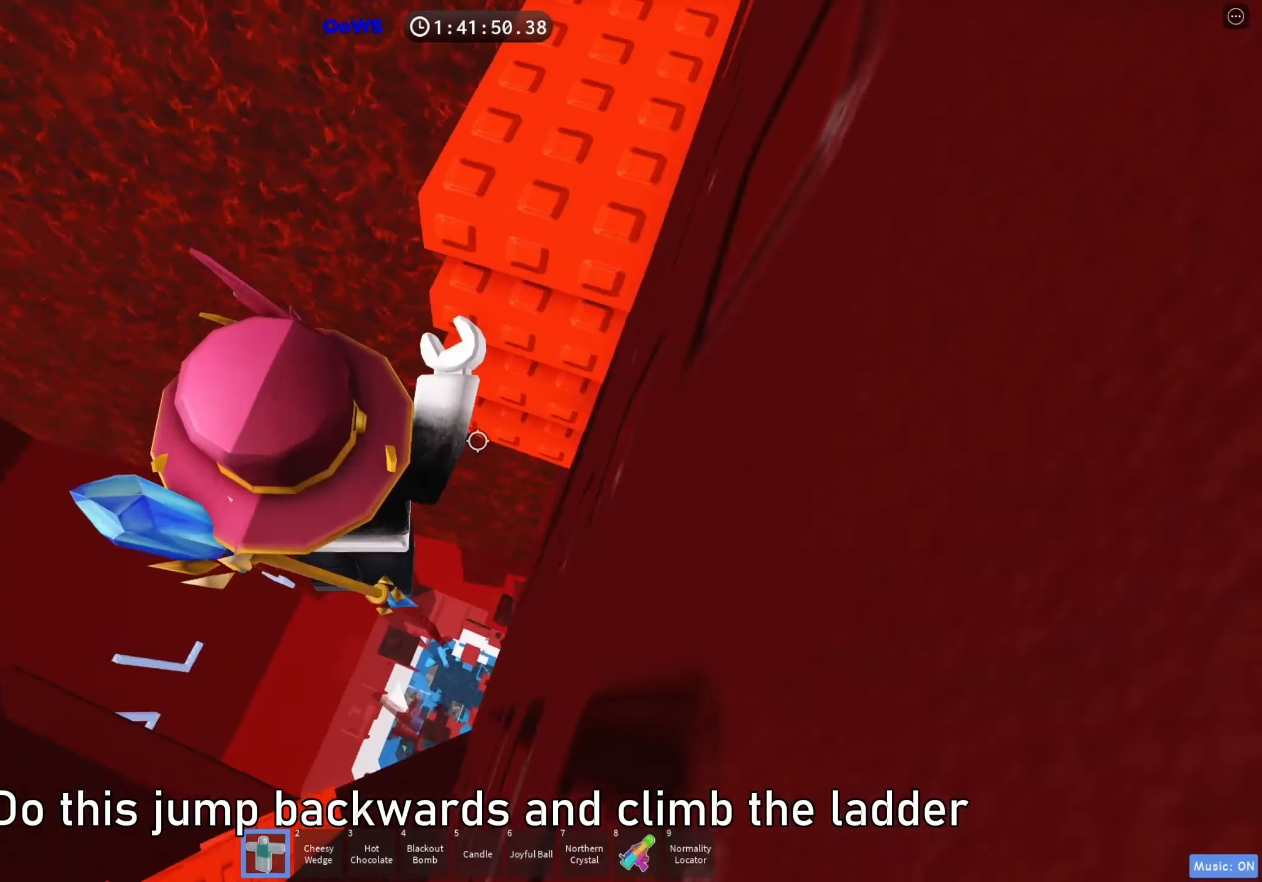
{"keys": ["w"], "events": [[117, "d", "up"]]}
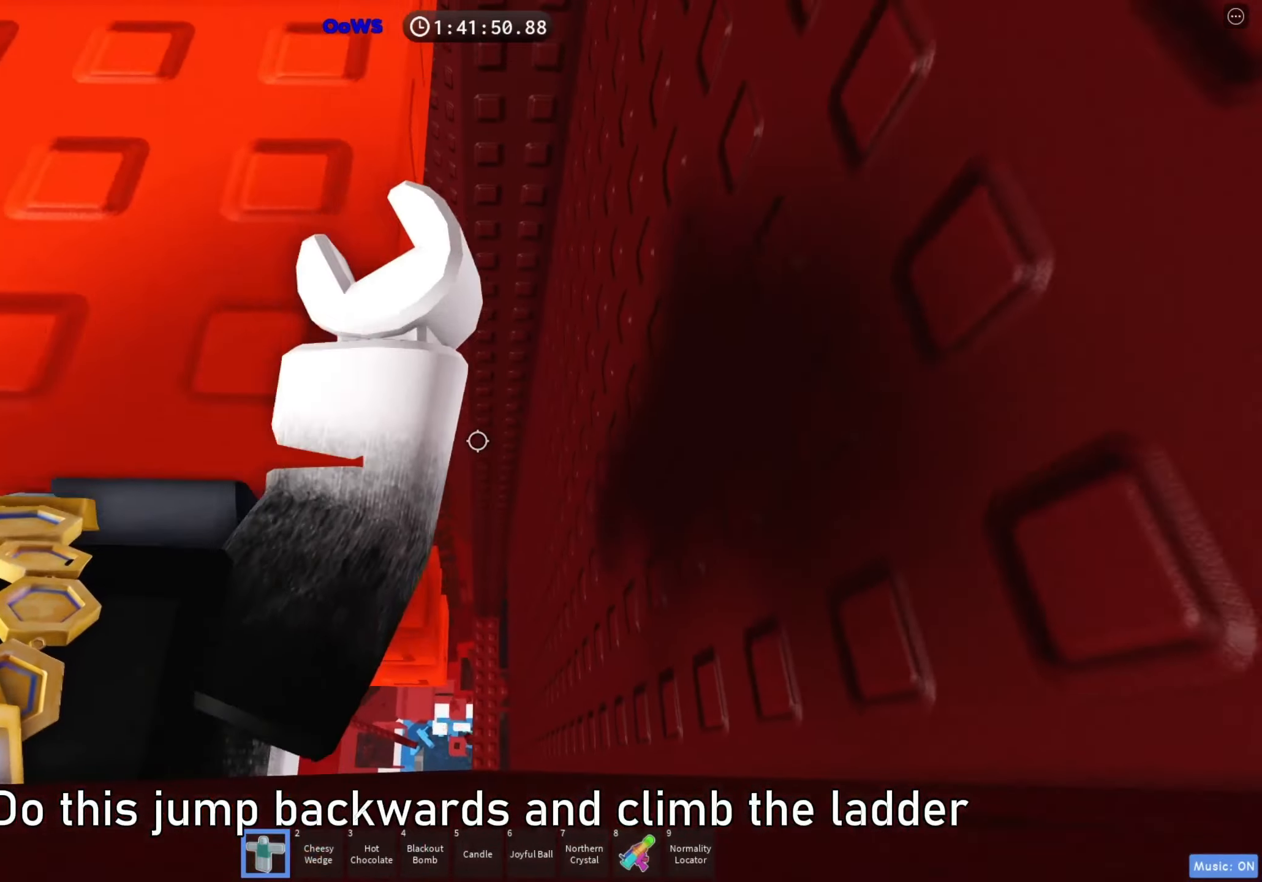
{"keys": ["a", "space"], "events": [[317, "a", "down"], [367, "w", "up"], [433, "a", "up"], [450, "a", "down"], [500, "space", "down"]]}
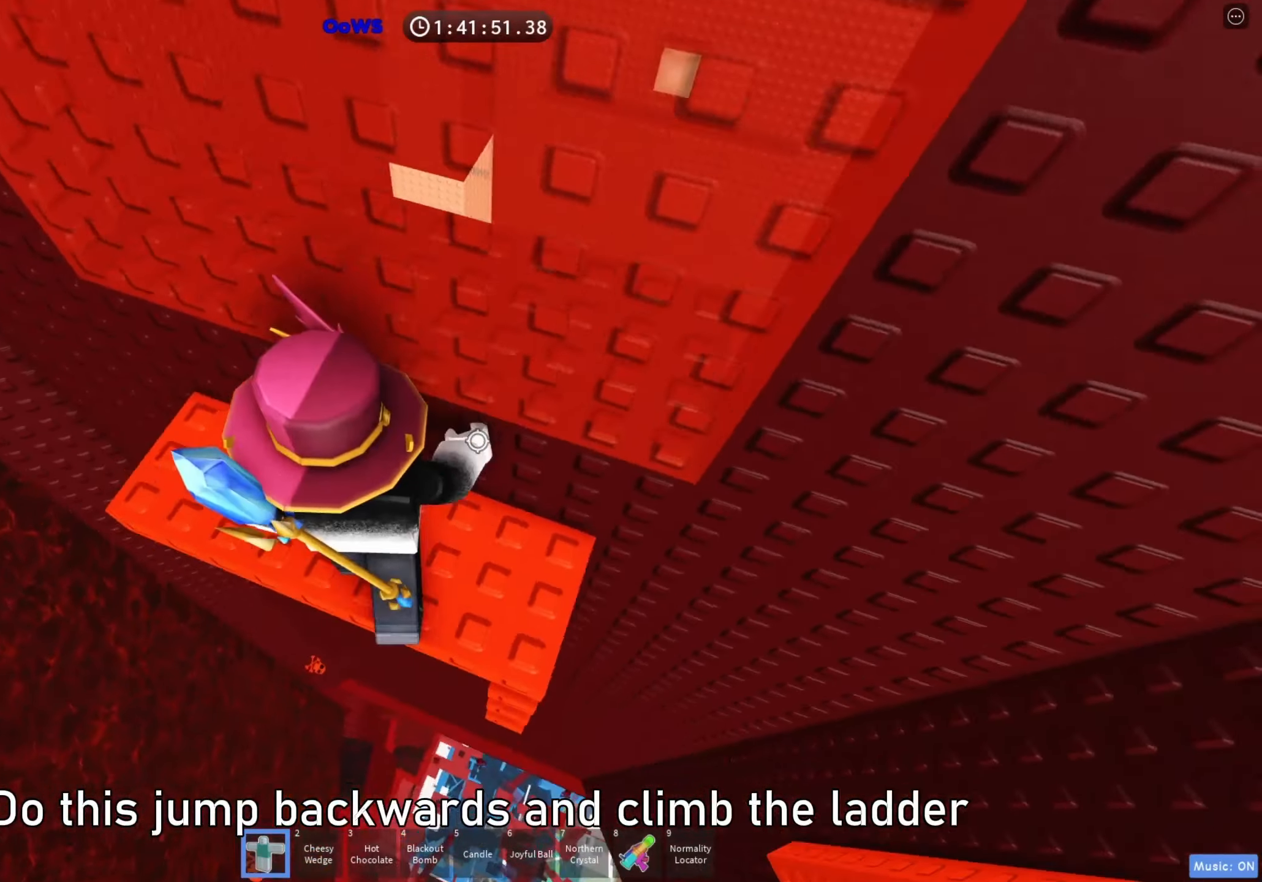
{"keys": ["d", "w"], "events": [[33, "a", "up"], [150, "space", "up"], [300, "w", "down"], [333, "d", "down"]]}
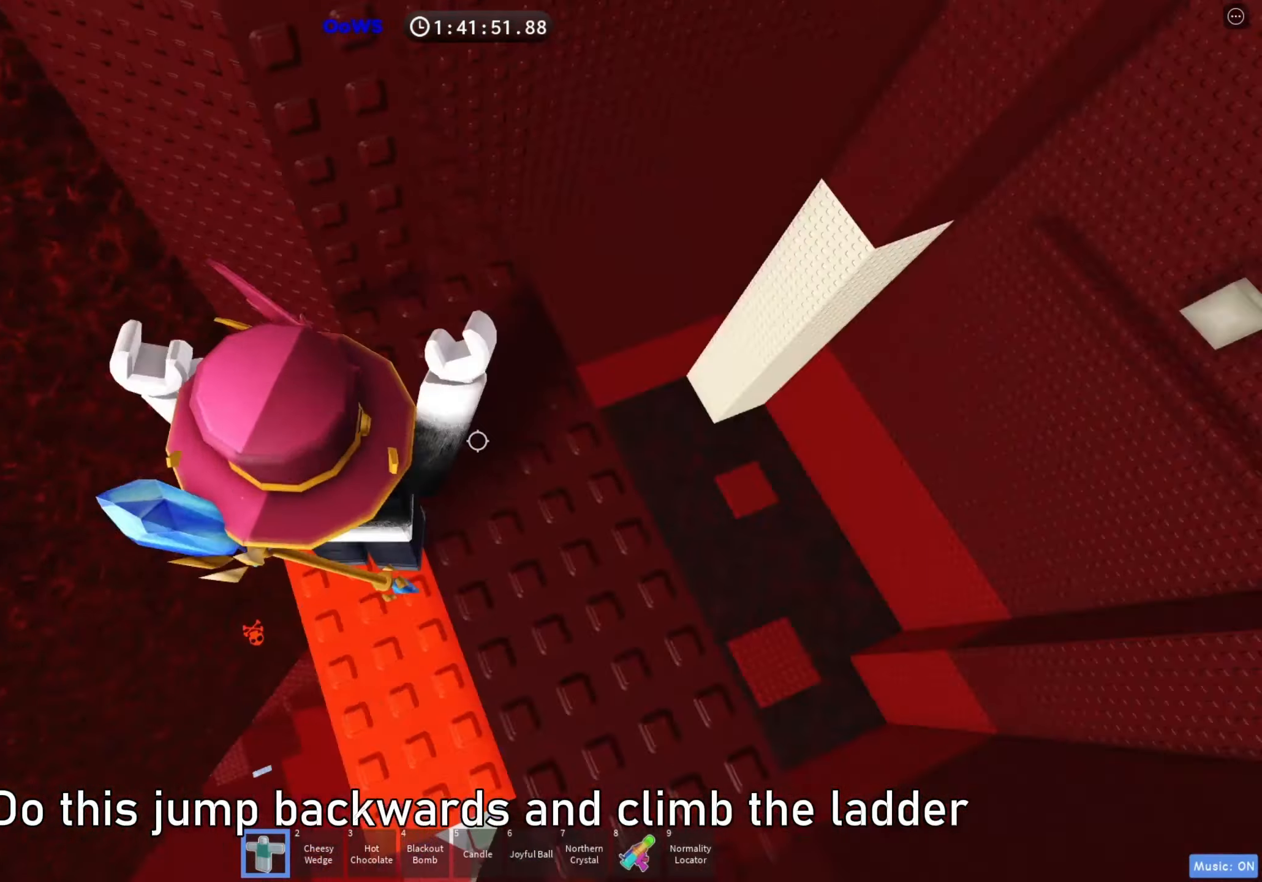
{"keys": [], "events": [[217, "d", "up"], [217, "w", "up"], [383, "w", "down"], [400, "d", "down"], [500, "d", "up"], [500, "w", "up"]]}
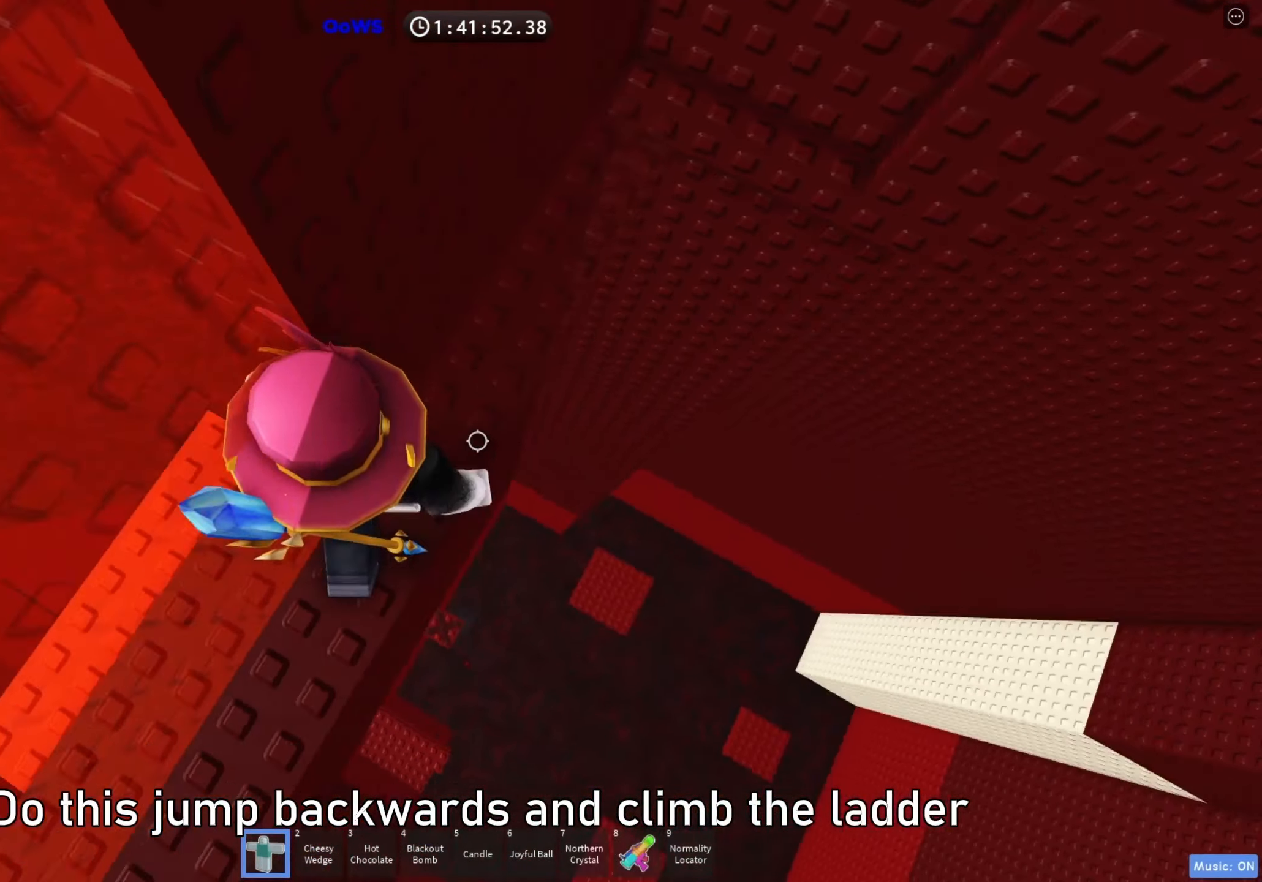
{"keys": ["d"], "events": [[117, "d", "down"], [233, "space", "down"], [350, "space", "up"]]}
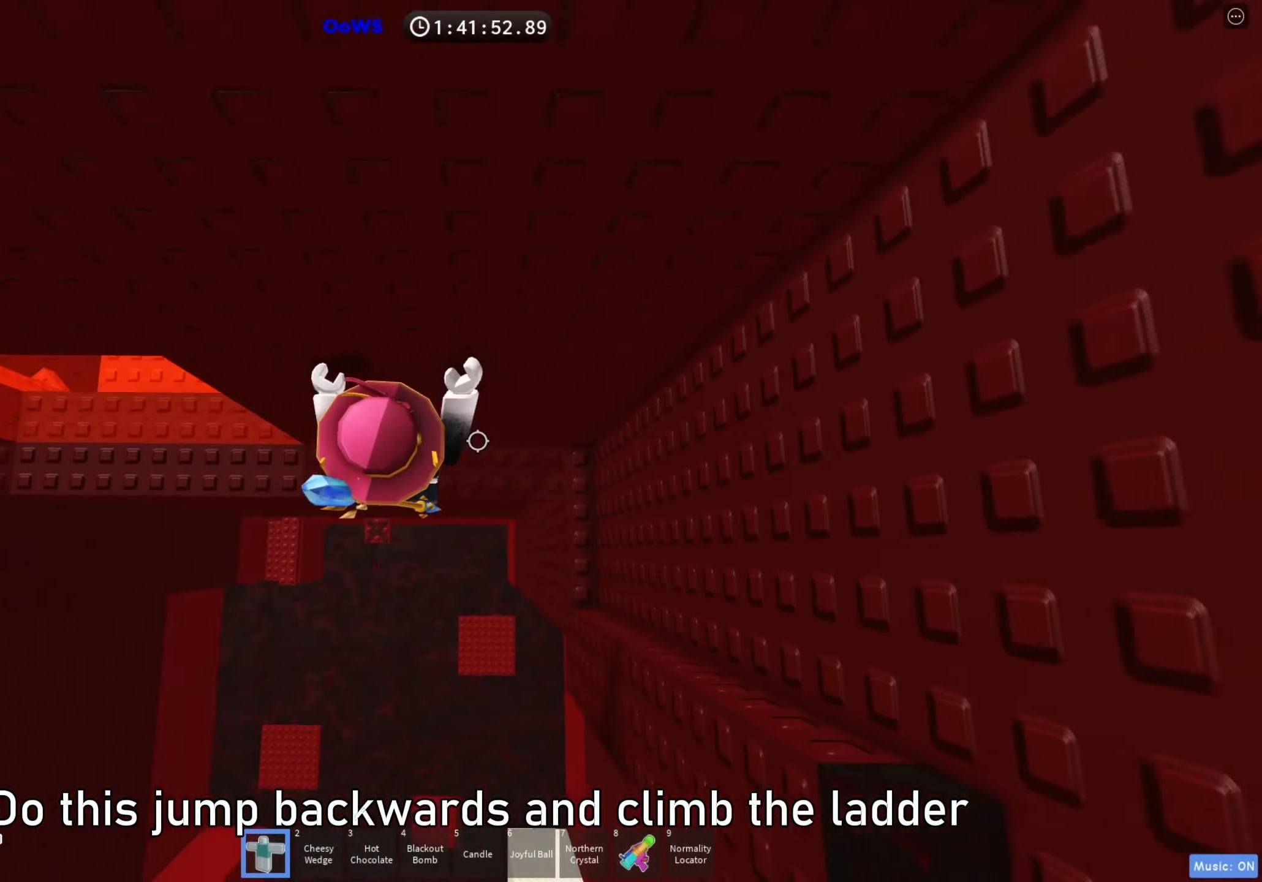
{"keys": ["w"], "events": [[317, "w", "down"], [500, "d", "up"]]}
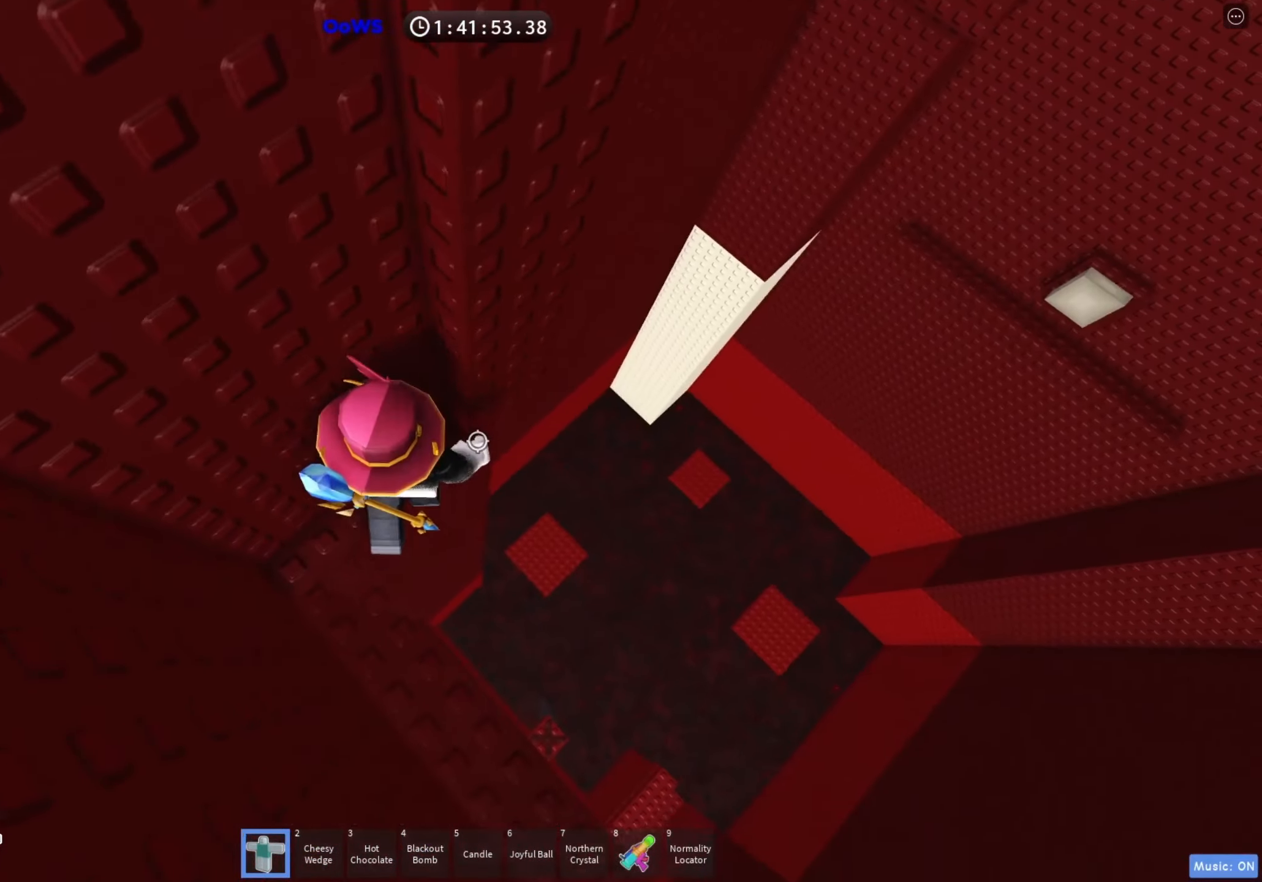
{"keys": ["d"], "events": [[217, "d", "down"], [250, "w", "up"], [350, "space", "down"], [450, "space", "up"]]}
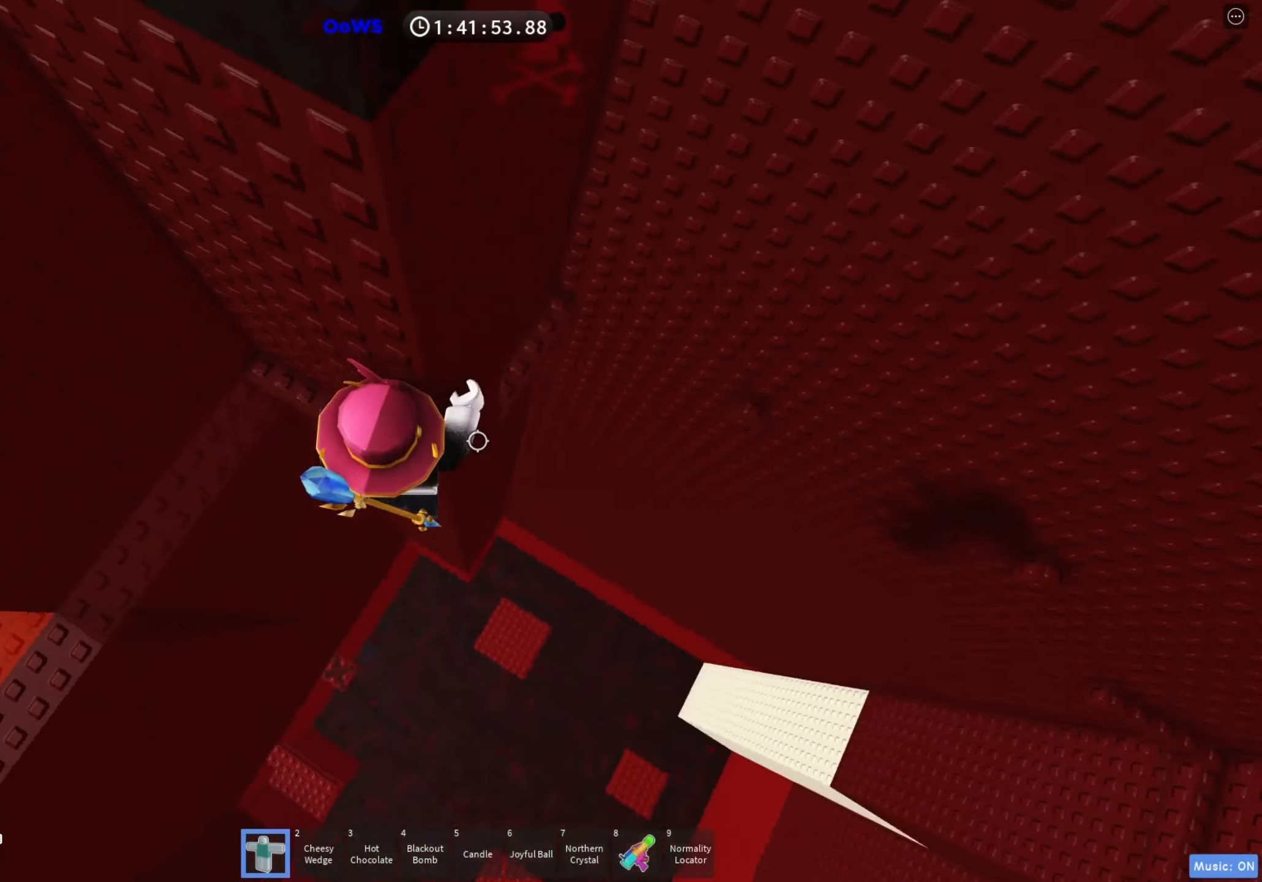
{"keys": ["w"], "events": [[417, "w", "down"], [483, "d", "up"]]}
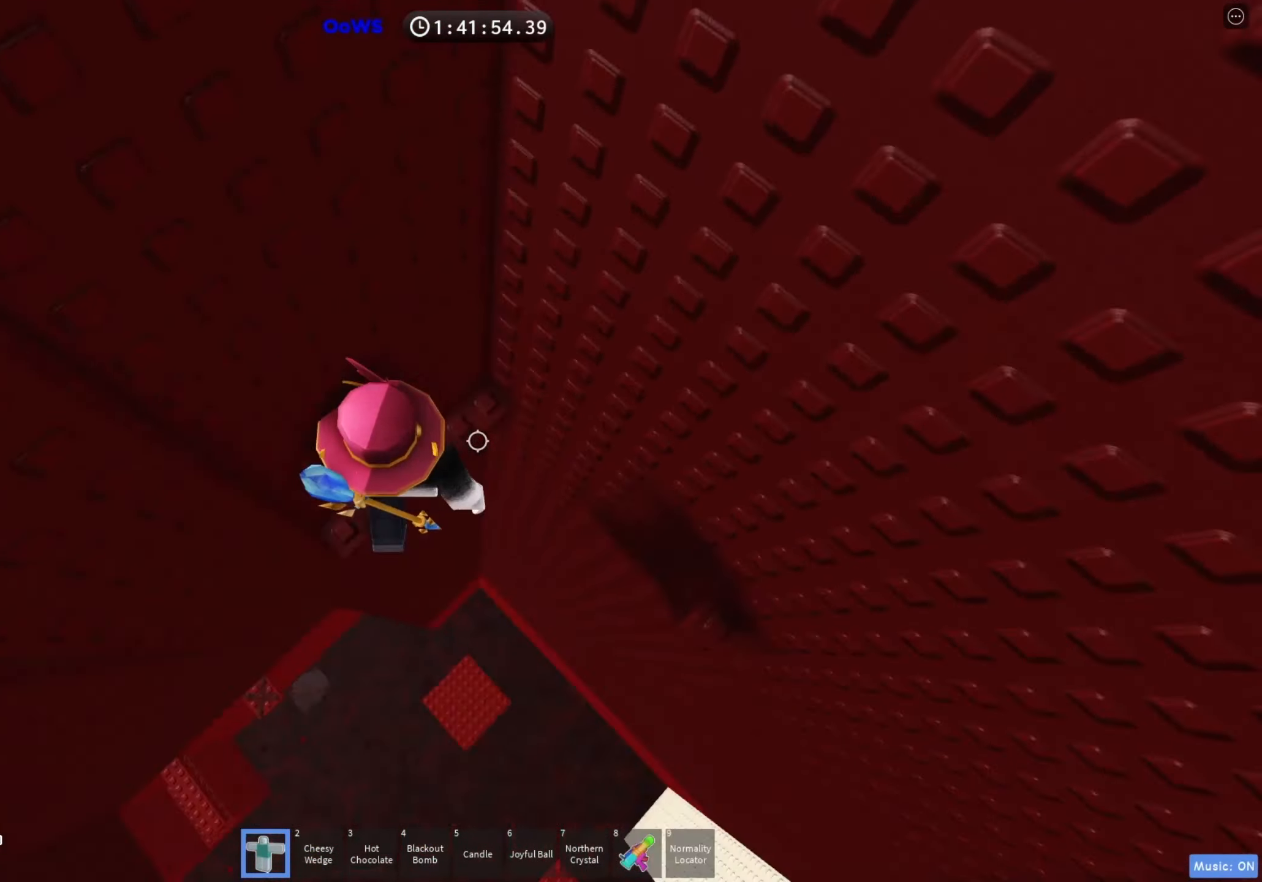
{"keys": [], "events": [[100, "w", "up"], [117, "d", "down"], [200, "space", "down"], [333, "space", "up"], [417, "d", "up"]]}
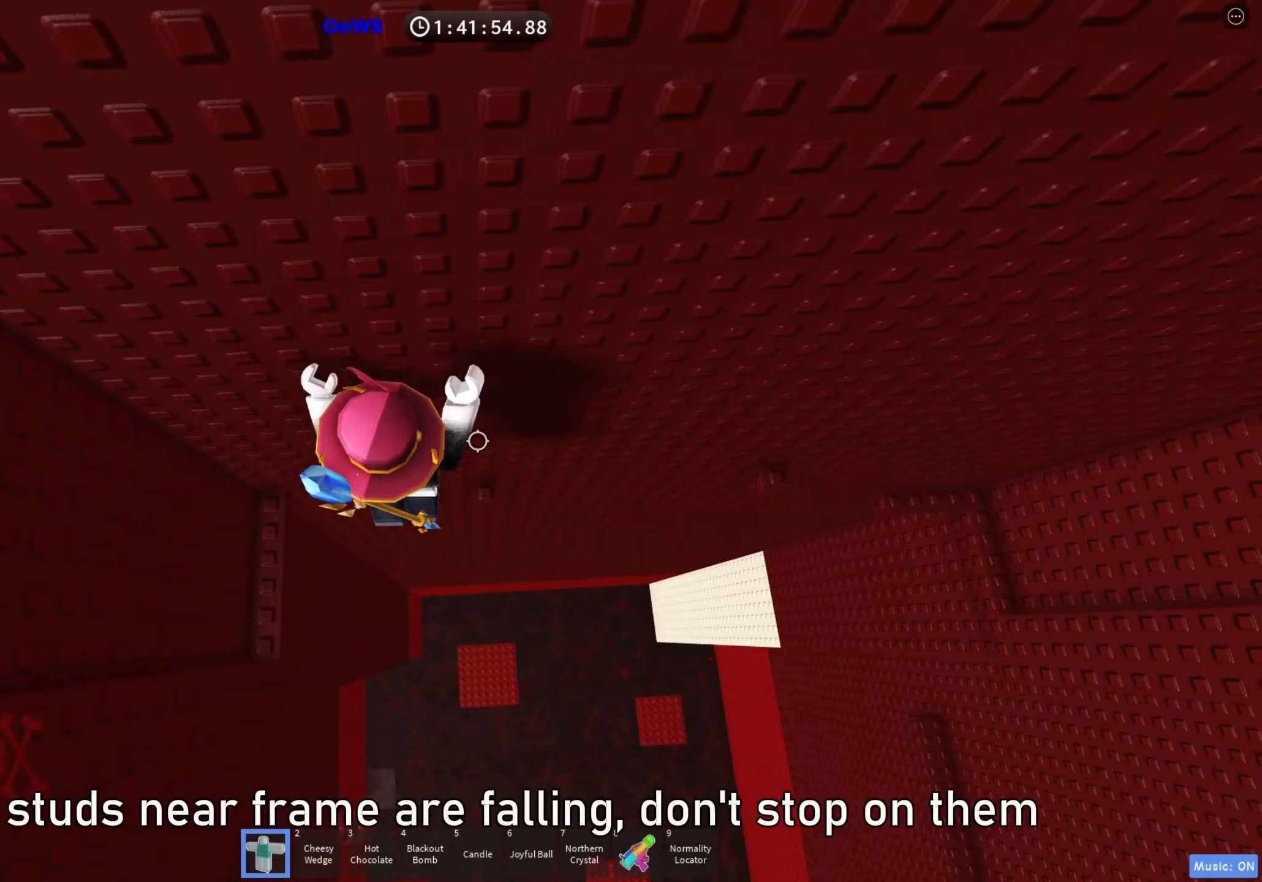
{"keys": ["d"], "events": [[17, "d", "down"], [17, "w", "down"], [150, "w", "up"], [350, "space", "down"], [450, "space", "up"]]}
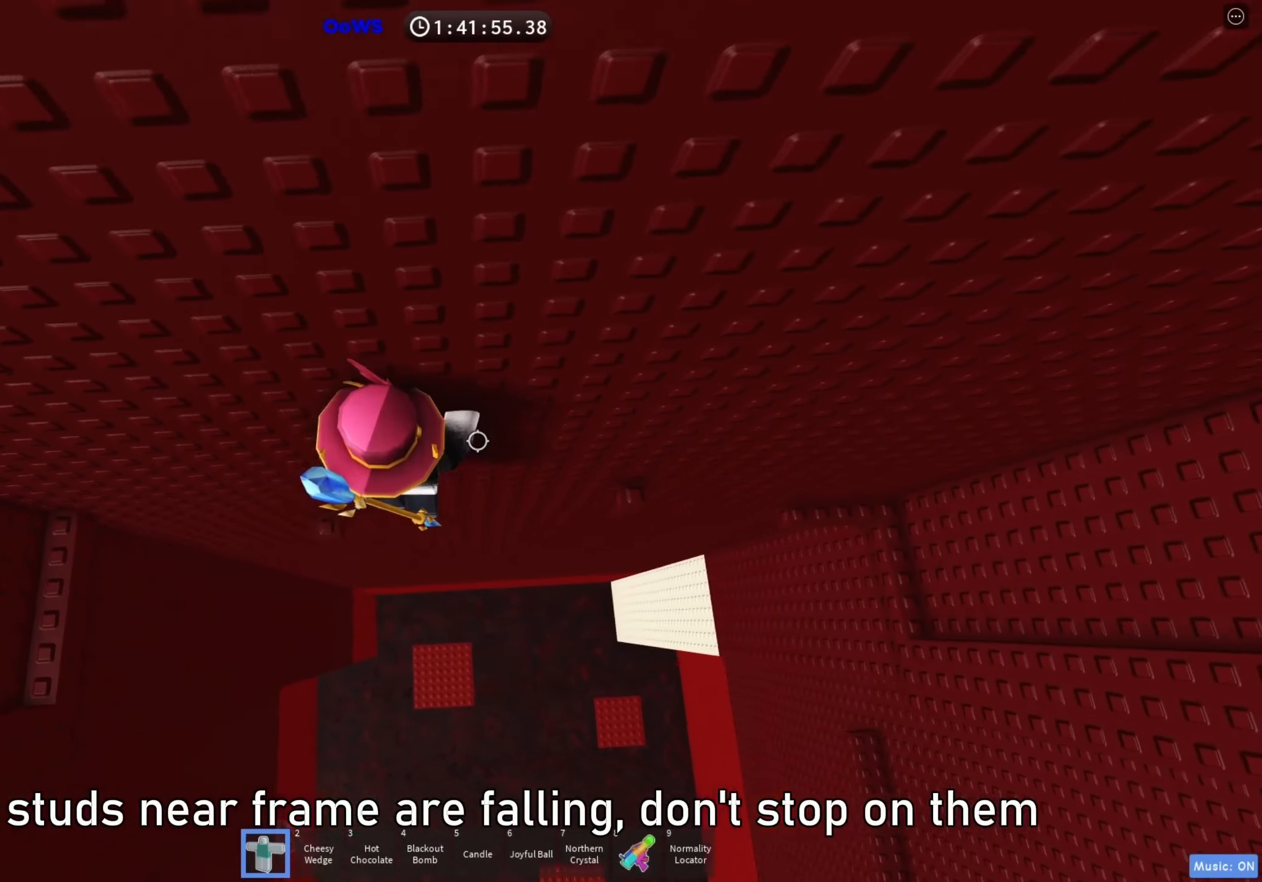
{"keys": ["d", "space"], "events": [[450, "space", "down"]]}
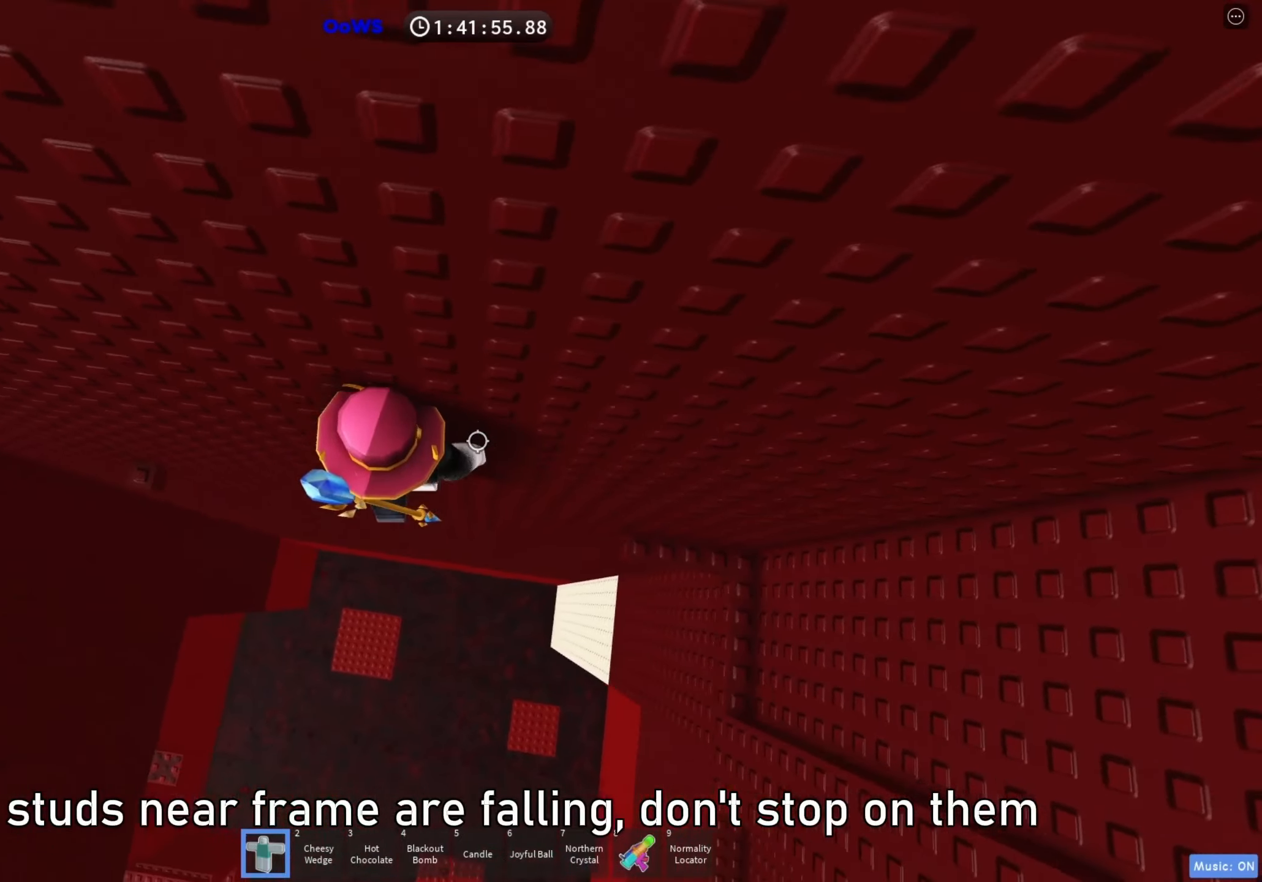
{"keys": ["d", "w"], "events": [[67, "space", "up"], [500, "w", "down"]]}
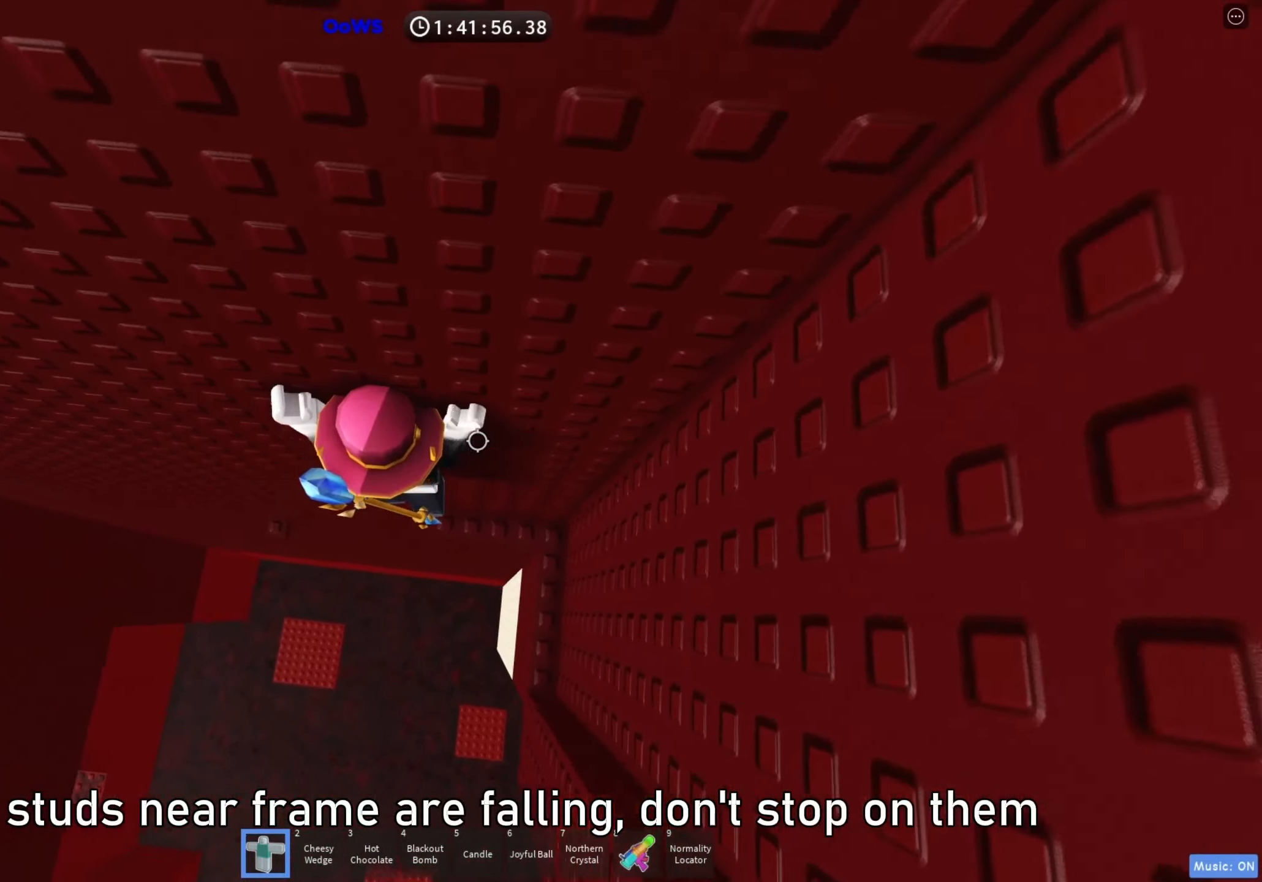
{"keys": ["w"], "events": [[200, "d", "up"], [300, "d", "down"], [400, "d", "up"]]}
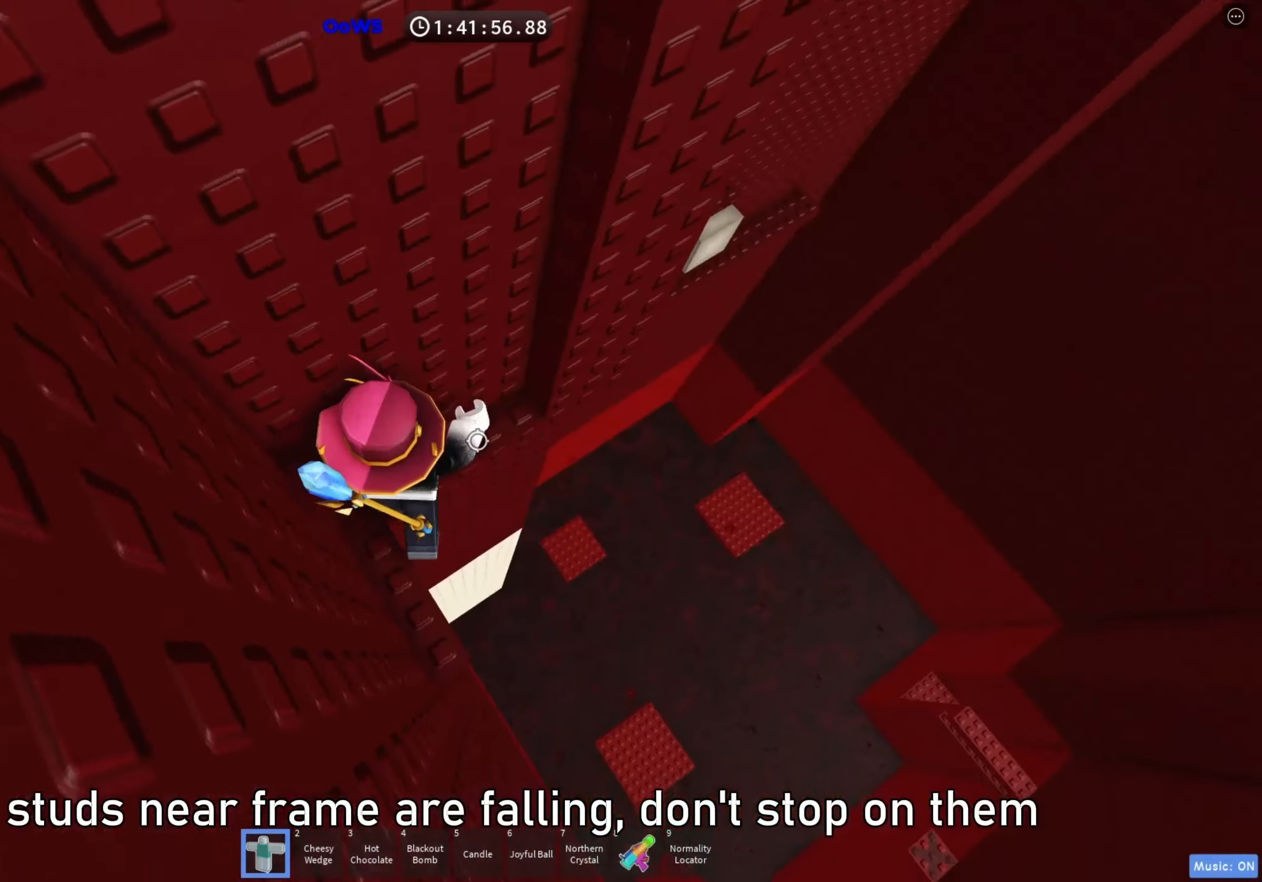
{"keys": ["d"], "events": [[483, "d", "down"], [500, "w", "up"]]}
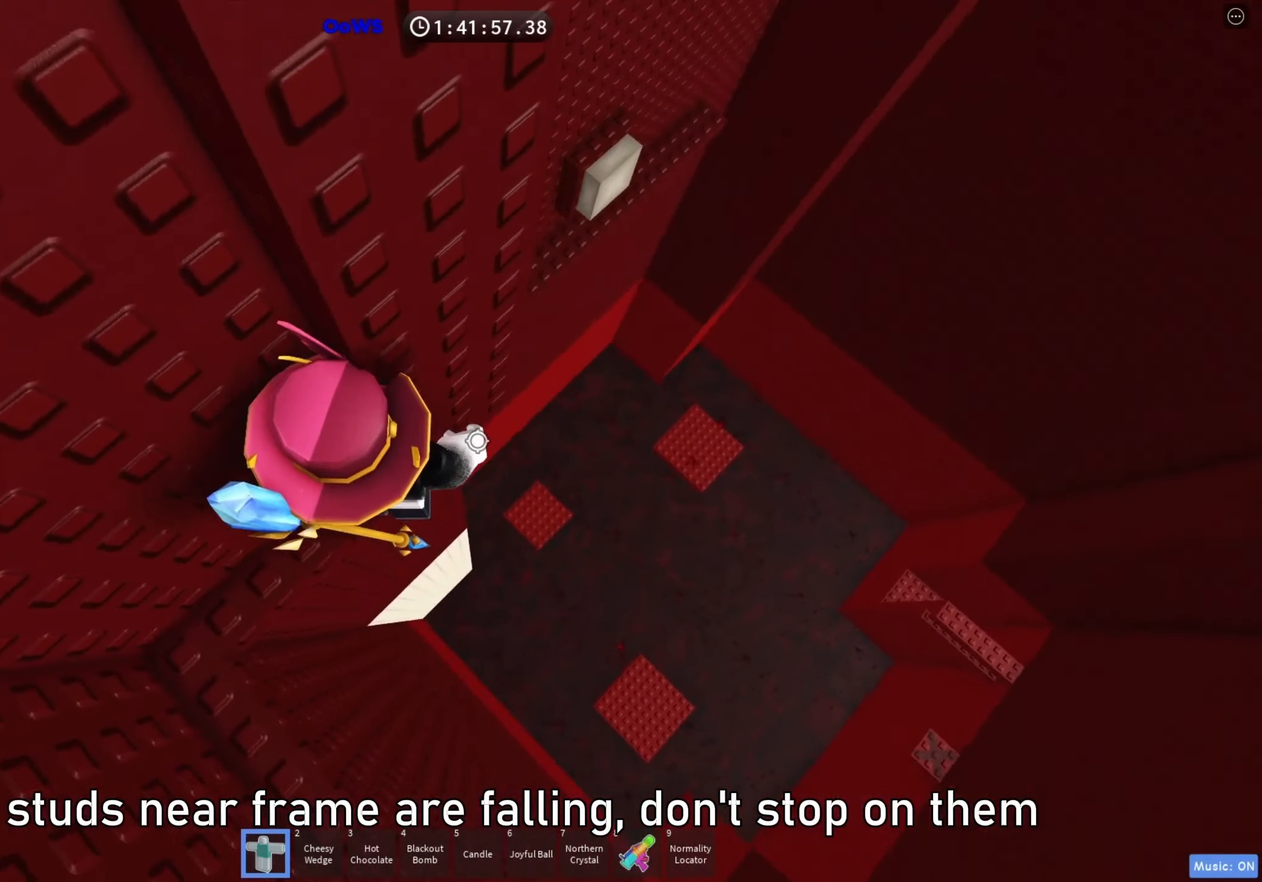
{"keys": ["d"], "events": [[117, "space", "down"], [233, "space", "up"]]}
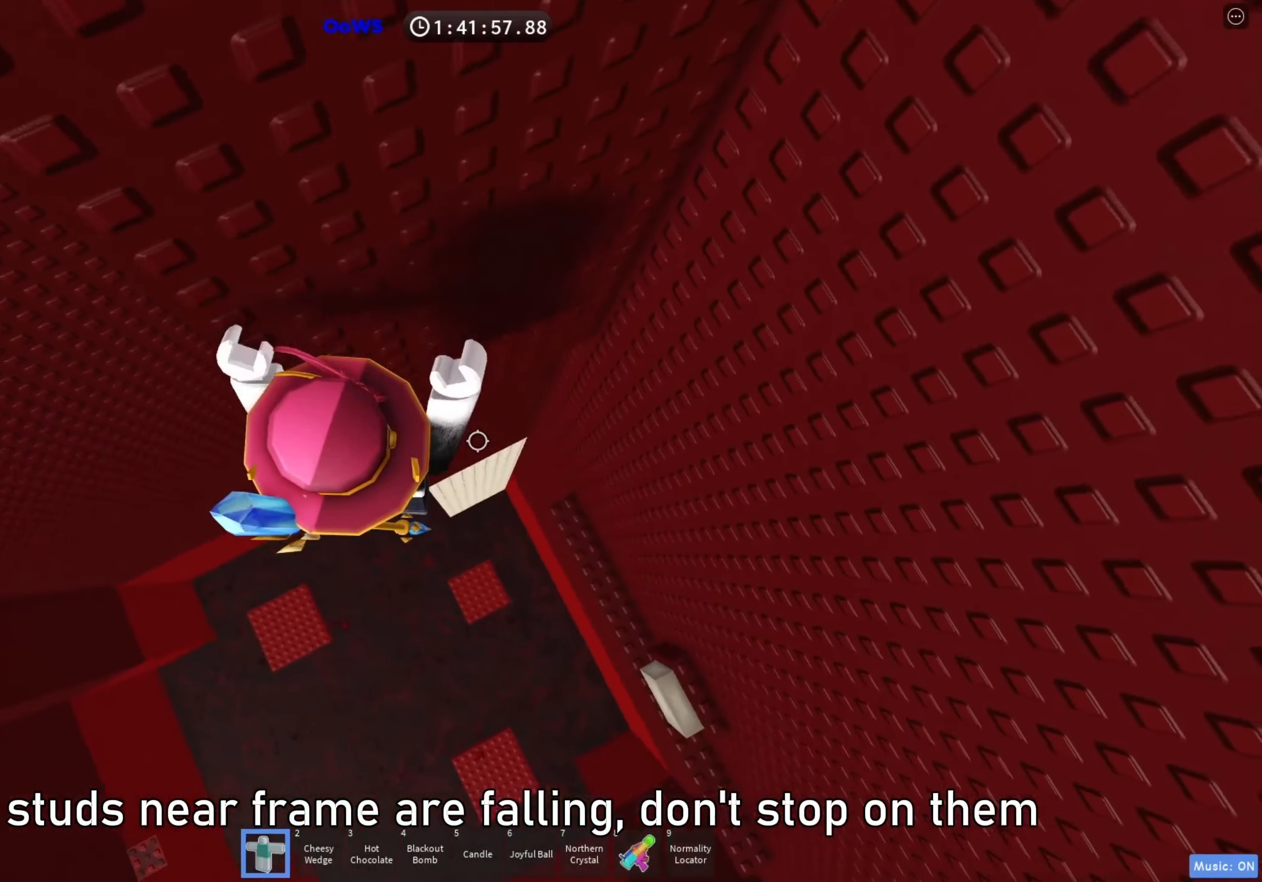
{"keys": ["d"], "events": []}
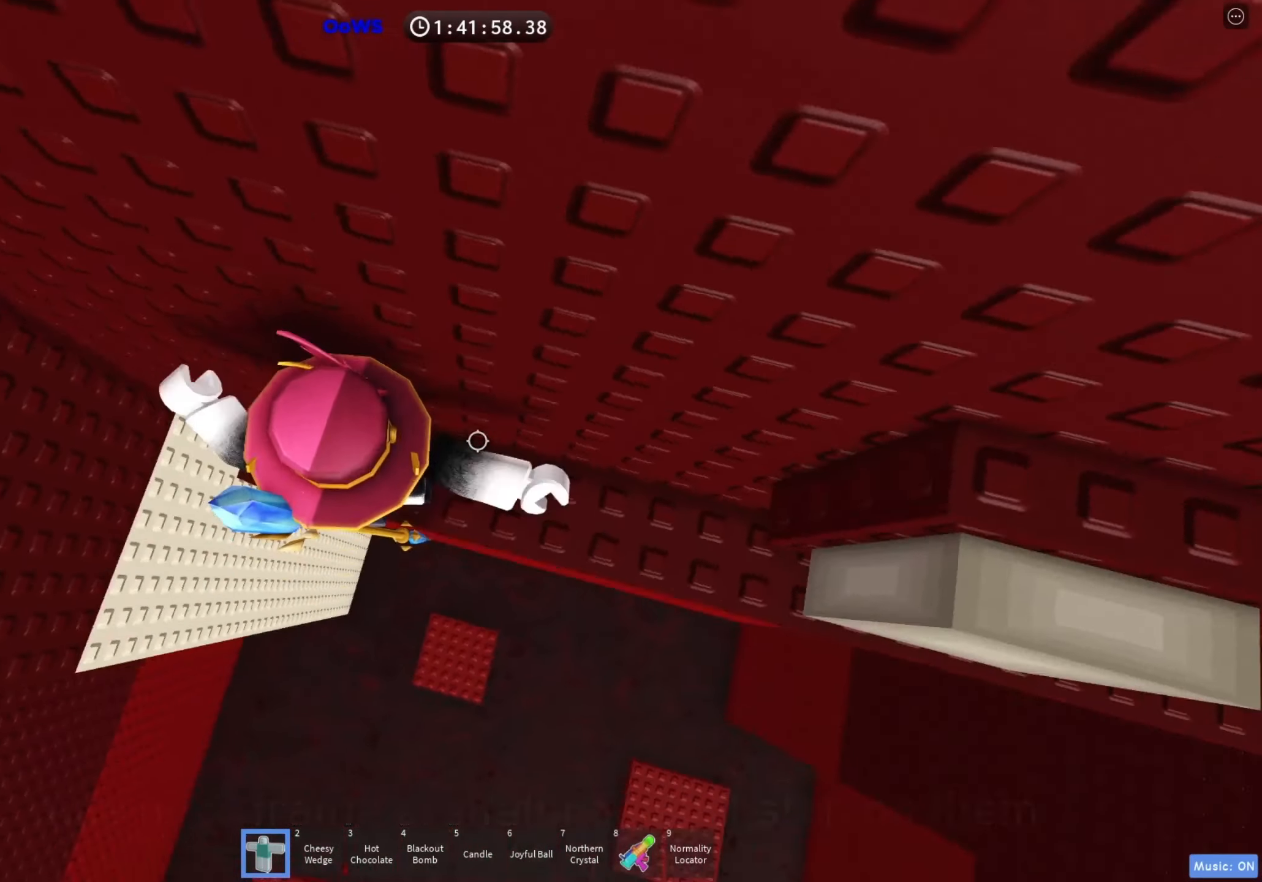
{"keys": ["w"], "events": [[333, "d", "up"], [500, "w", "down"]]}
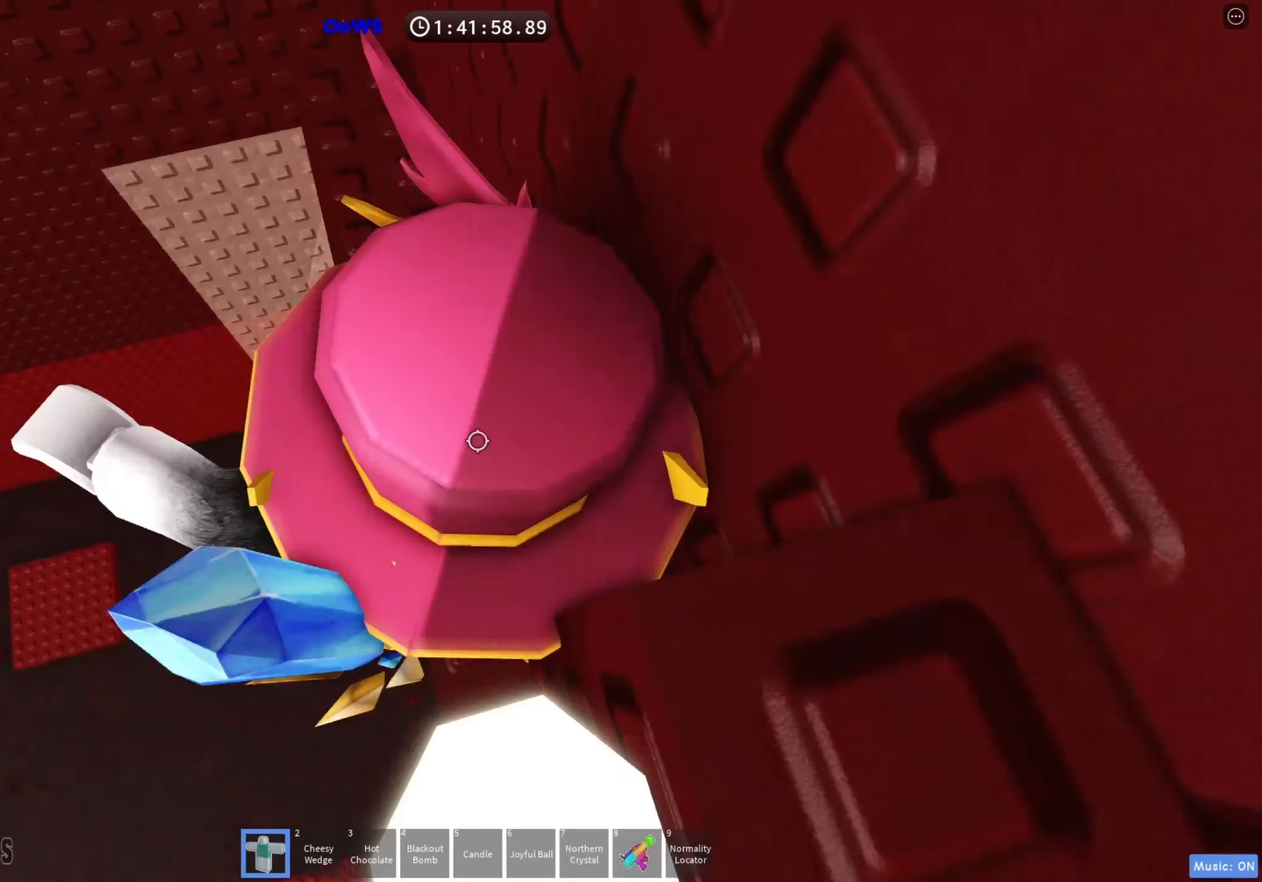
{"keys": ["w"], "events": []}
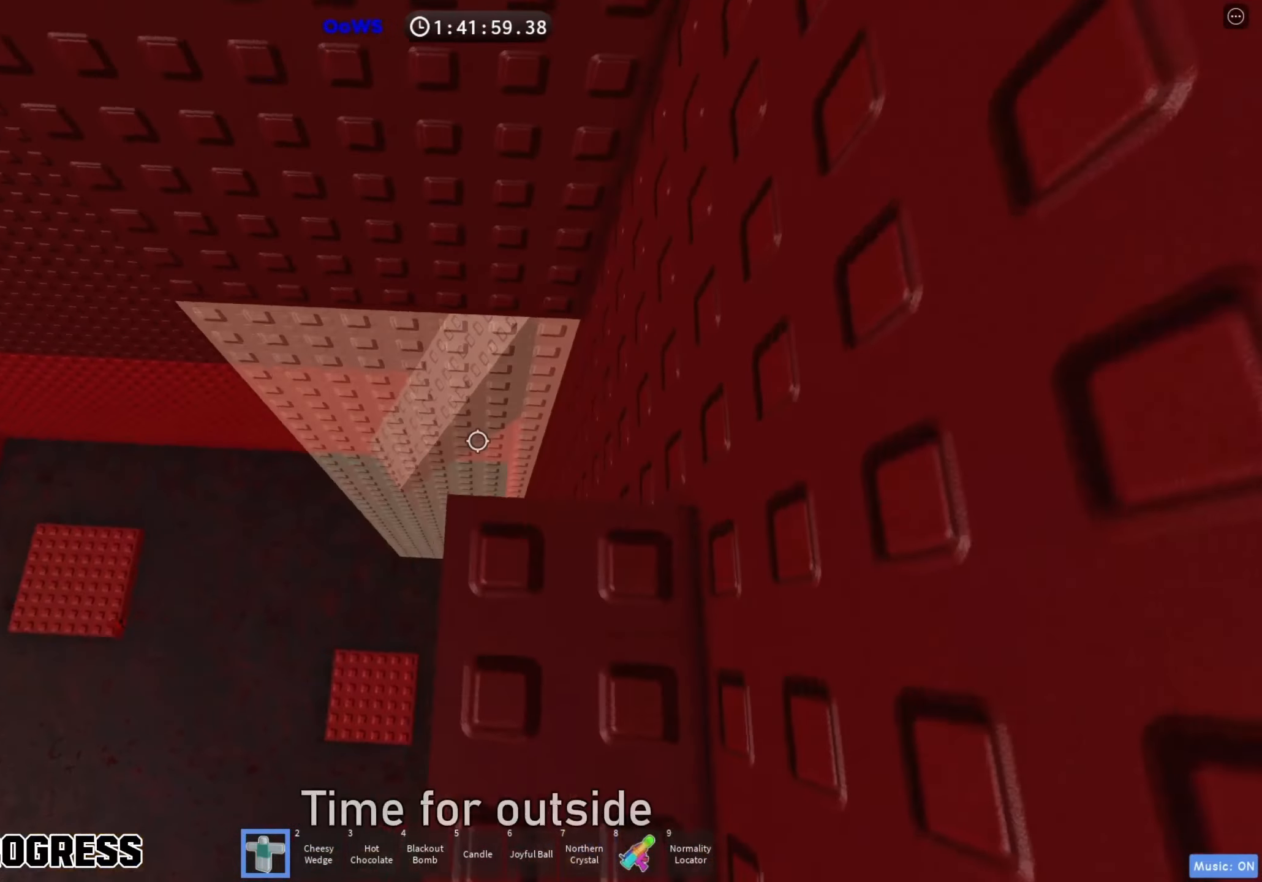
{"keys": [], "events": [[17, "a", "down"], [83, "space", "down"], [200, "space", "up"], [233, "a", "up"], [450, "w", "up"]]}
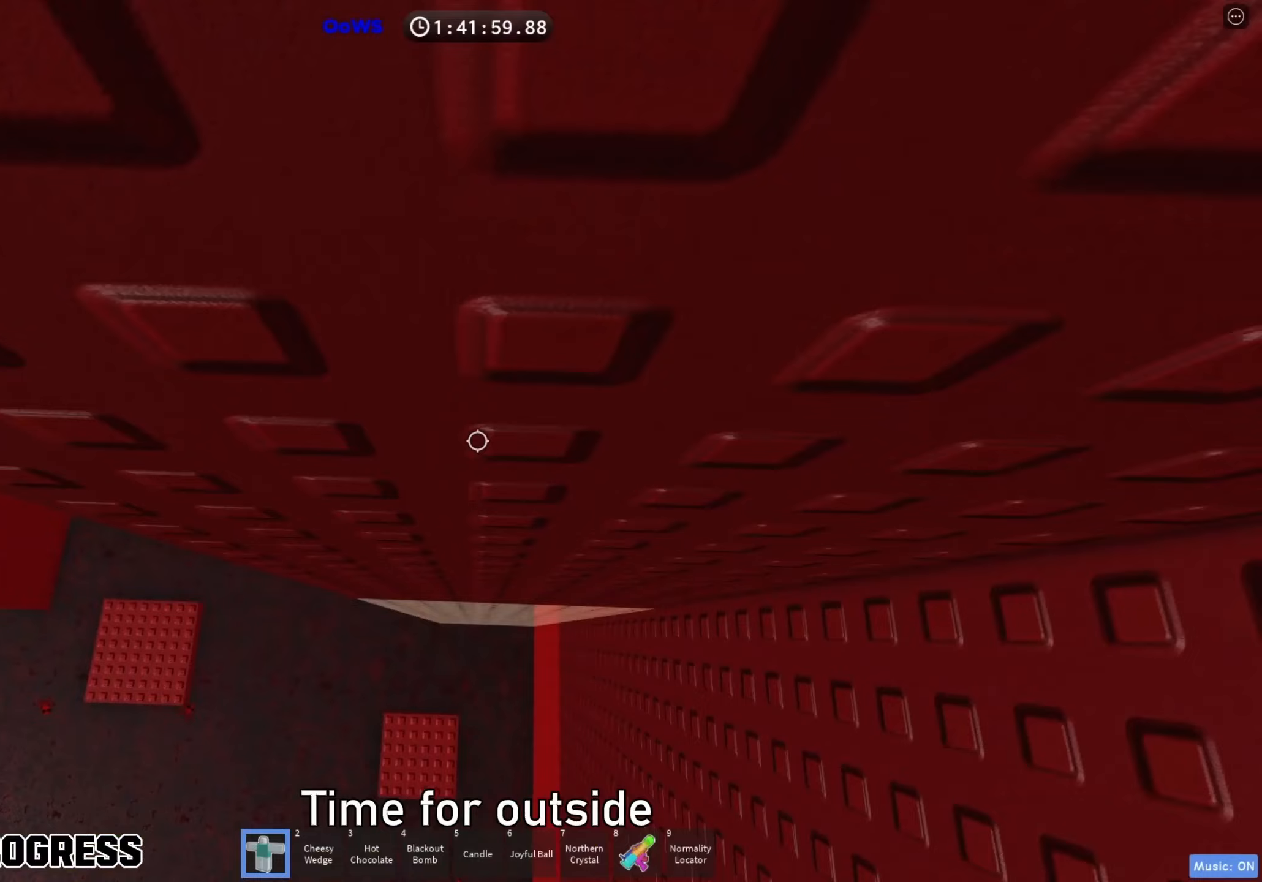
{"keys": ["a", "w"], "events": [[217, "a", "down"], [233, "w", "down"]]}
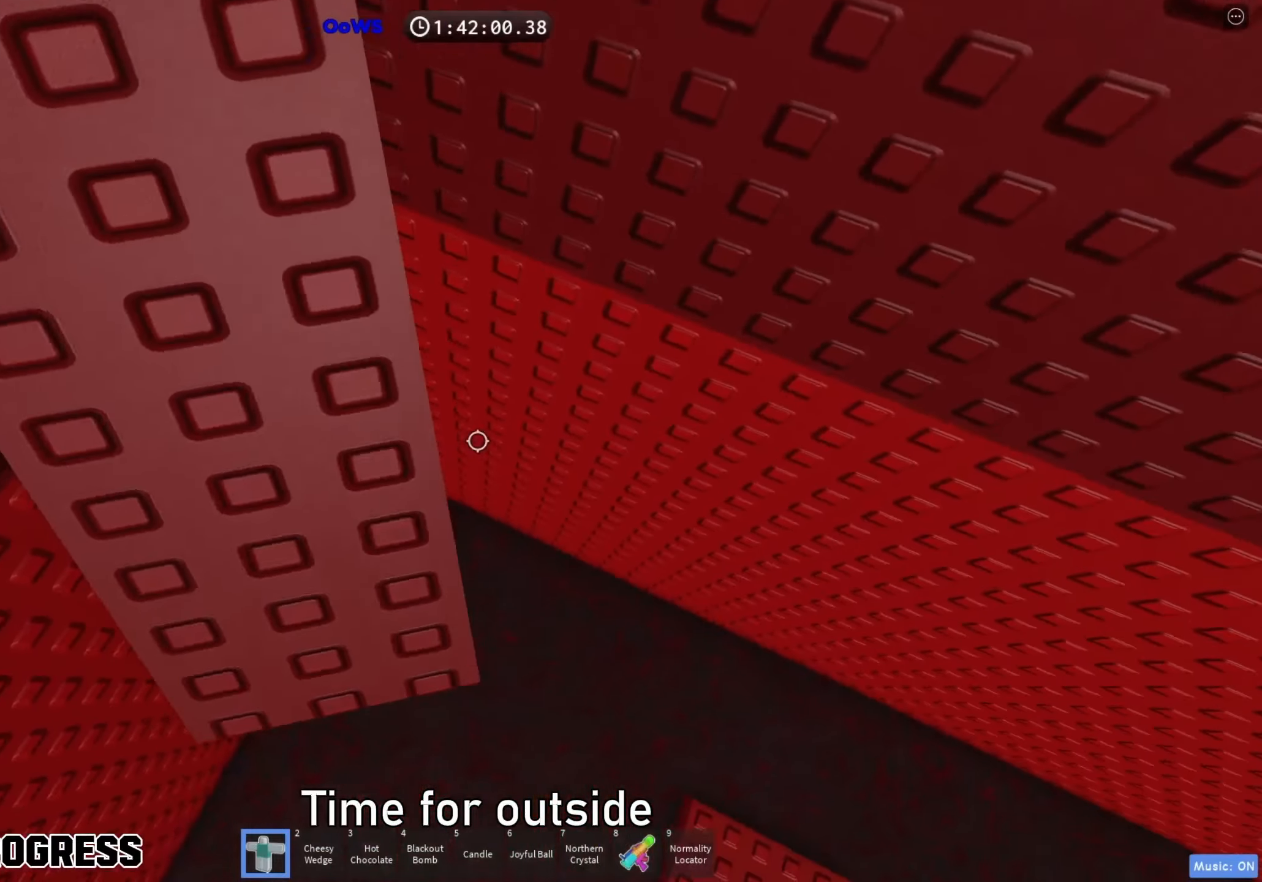
{"keys": ["w"], "events": [[117, "a", "up"]]}
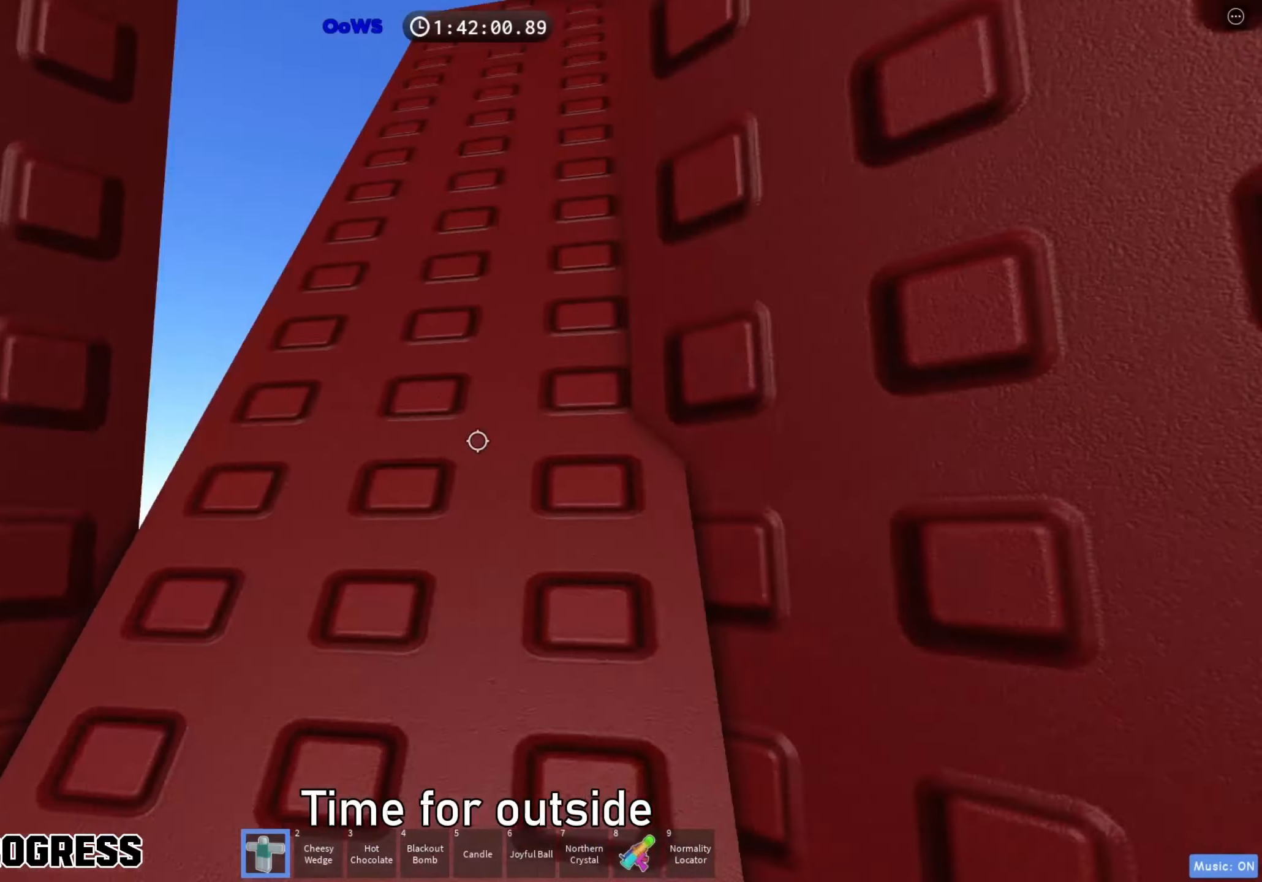
{"keys": ["d", "w"], "events": [[17, "a", "down"], [117, "a", "up"], [450, "d", "down"]]}
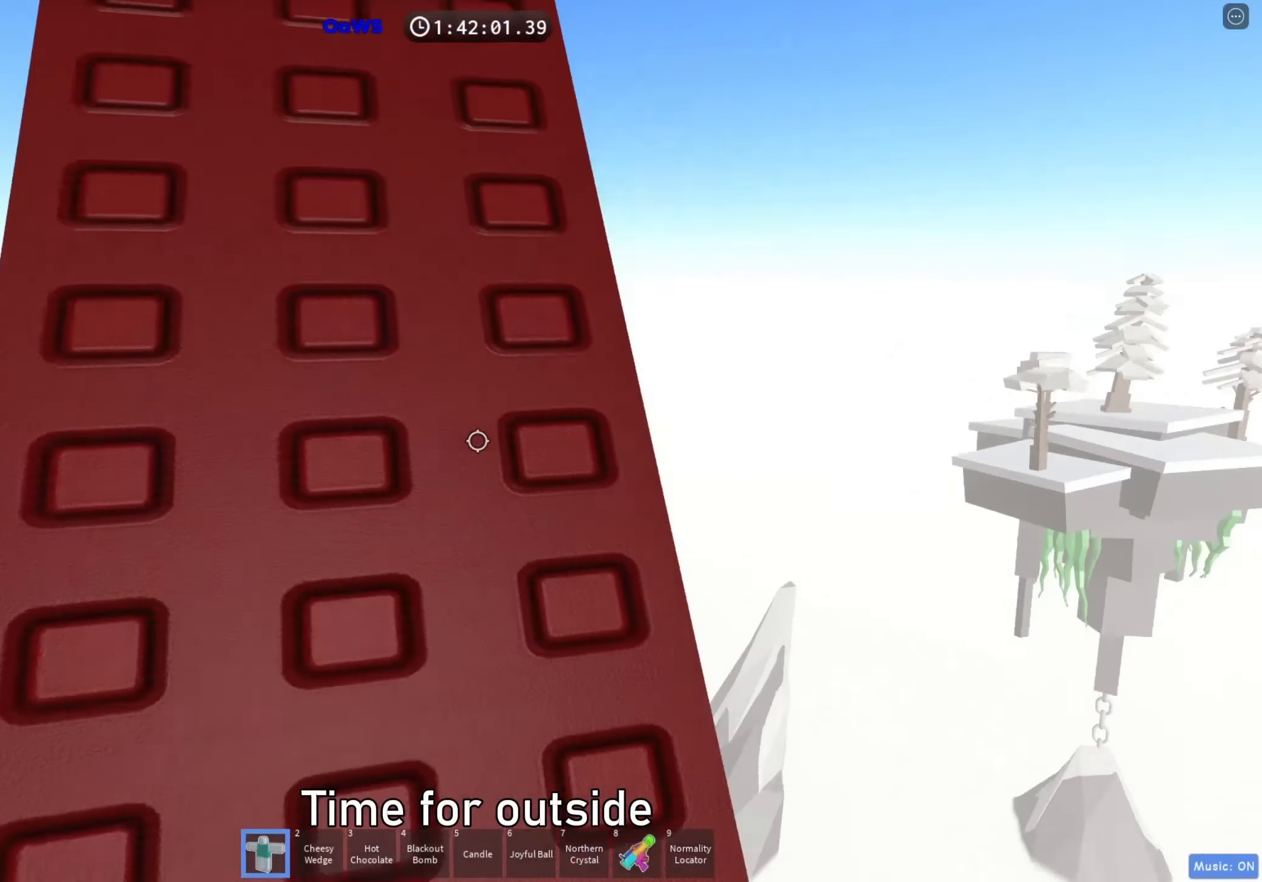
{"keys": ["shift"], "events": [[83, "d", "up"], [300, "w", "up"], [400, "shift", "down"]]}
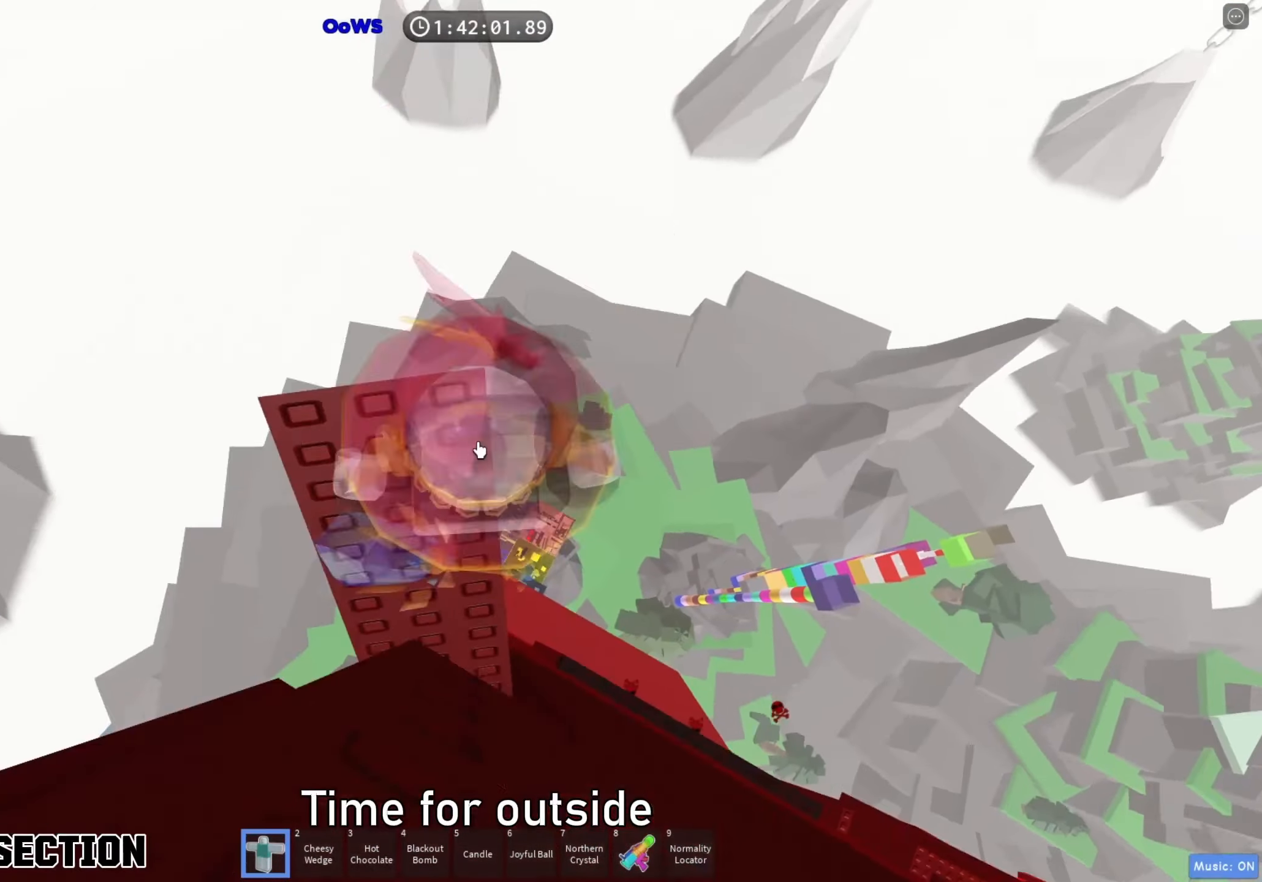
{"keys": [], "events": [[50, "shift", "up"], [167, "w", "down"], [300, "w", "up"]]}
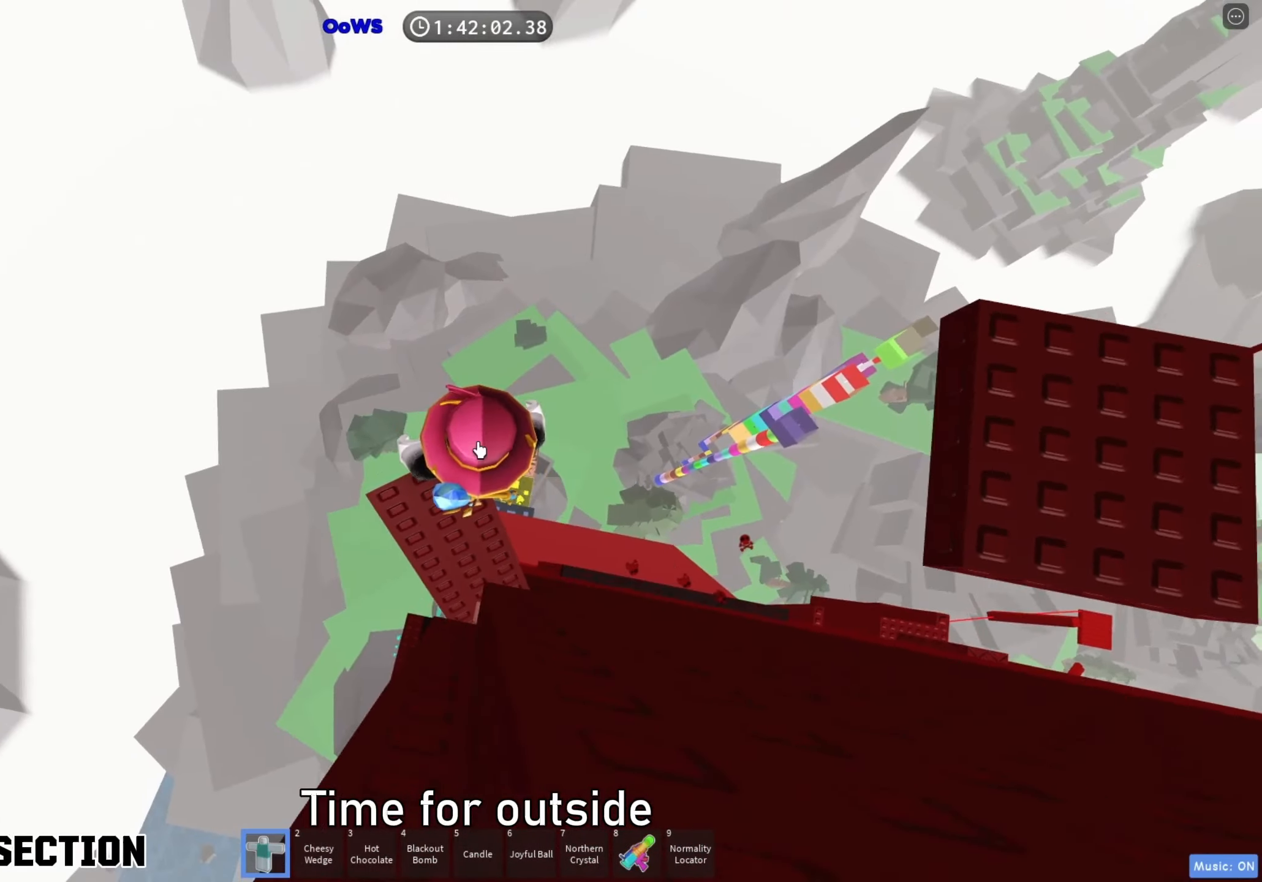
{"keys": ["d"], "events": [[67, "d", "down"], [200, "space", "down"], [283, "space", "up"]]}